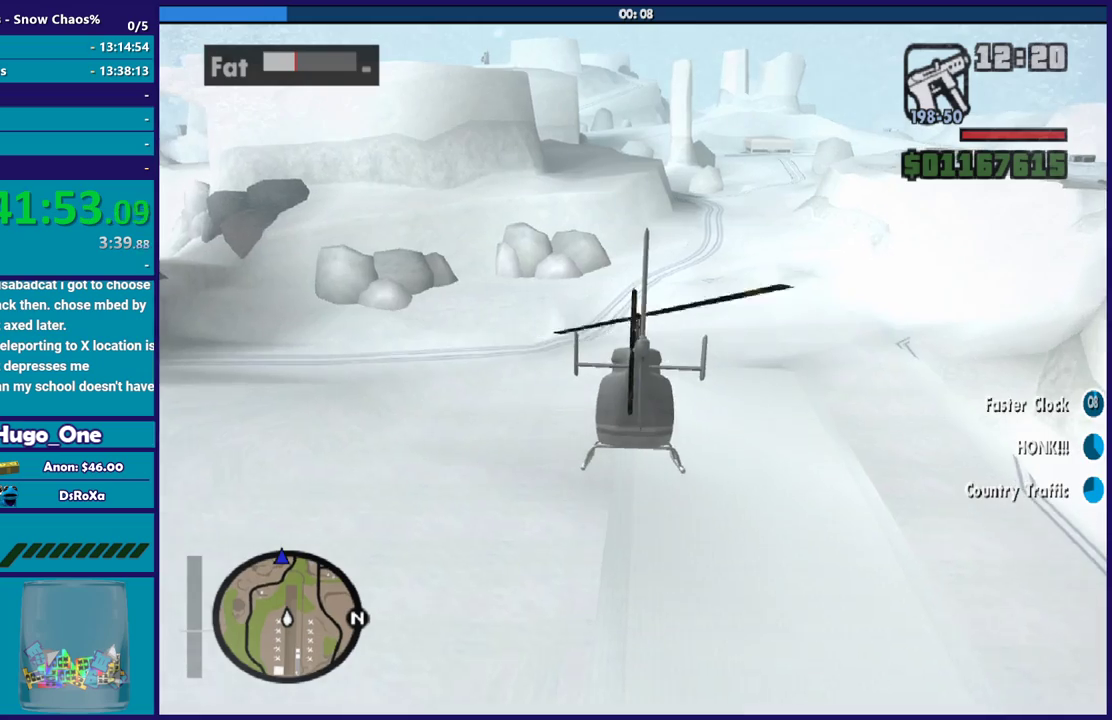
Gameplay with a controller (Xbox layout); each line is a JSON object with the inputs held at the frame after it. "events" lists button and stick changes between this image and that frame as [ms after this image, input, new state], when the widget could be followed in between.
{"buttons": ["R2"], "left_stick": "up", "right_stick": "center", "events": []}
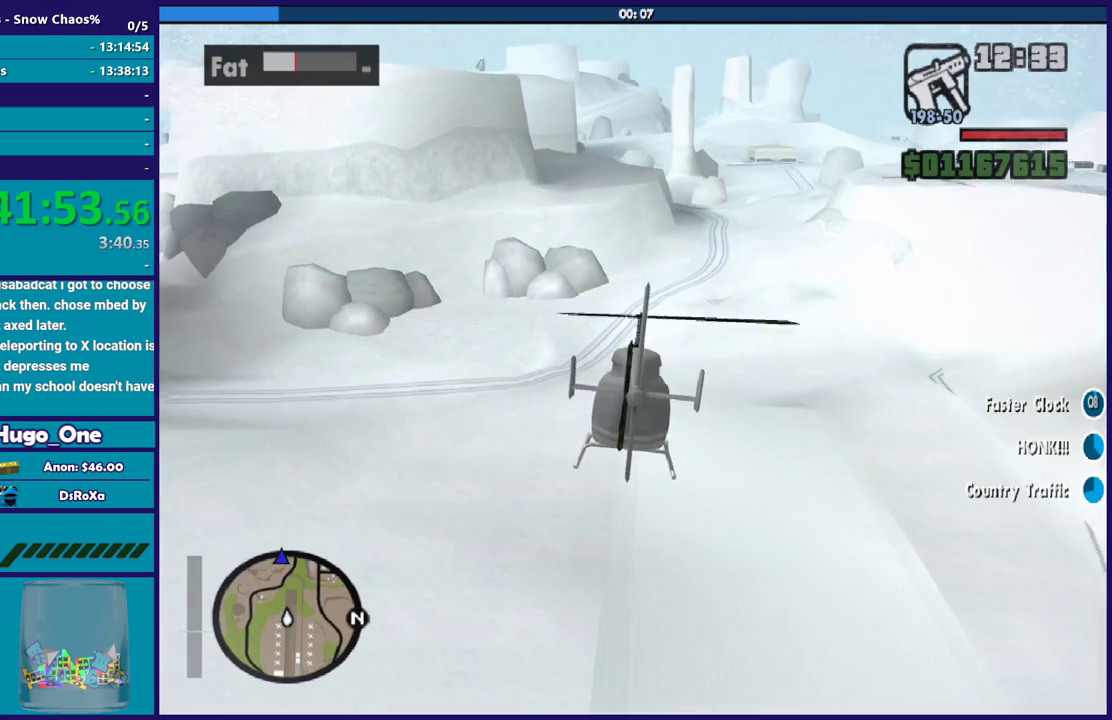
{"buttons": ["R2"], "left_stick": "up", "right_stick": "center", "events": []}
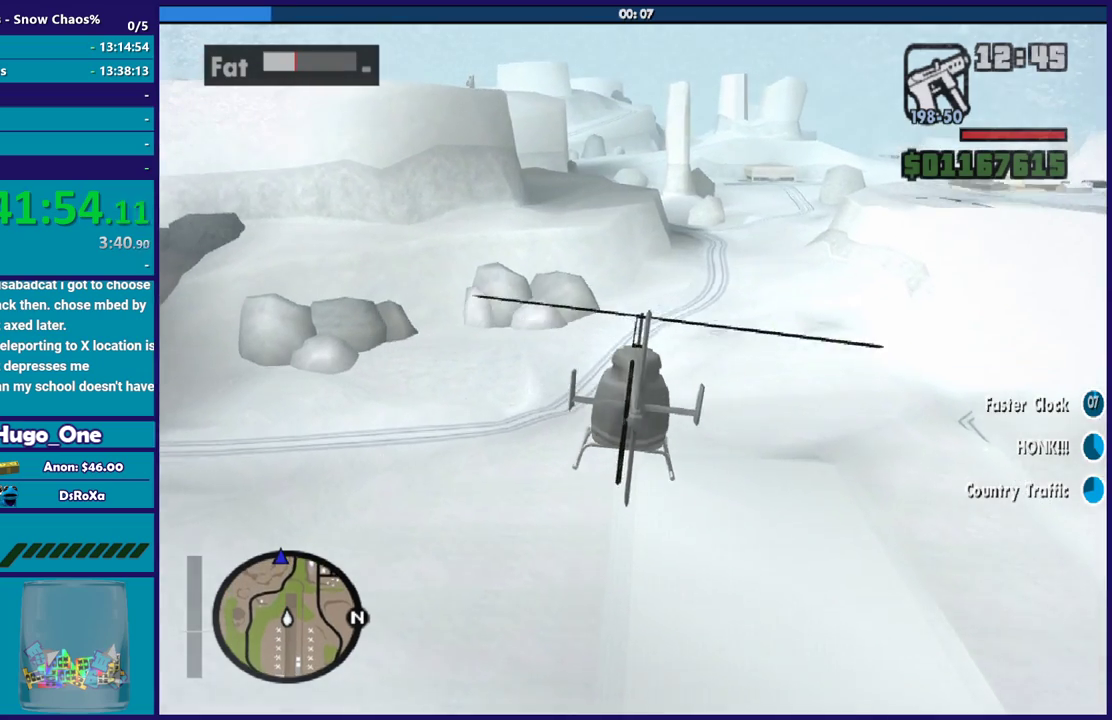
{"buttons": ["R2"], "left_stick": "up", "right_stick": "center", "events": []}
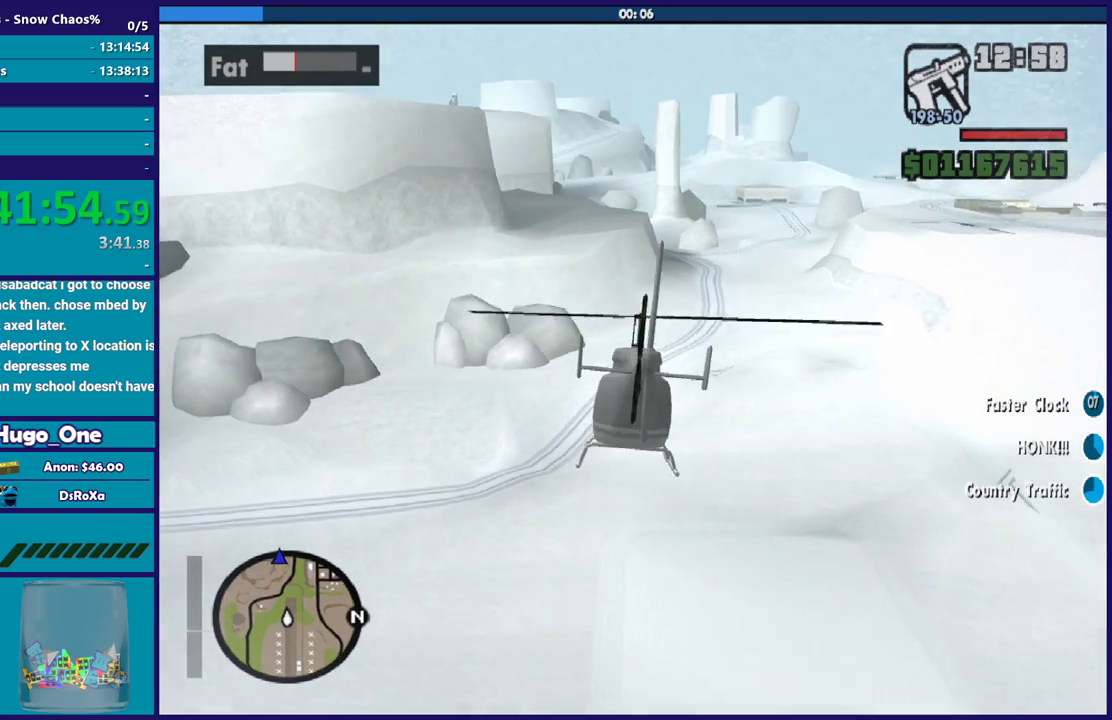
{"buttons": ["R2"], "left_stick": "up", "right_stick": "center", "events": [[367, "left_stick", "up-left"], [501, "left_stick", "up"]]}
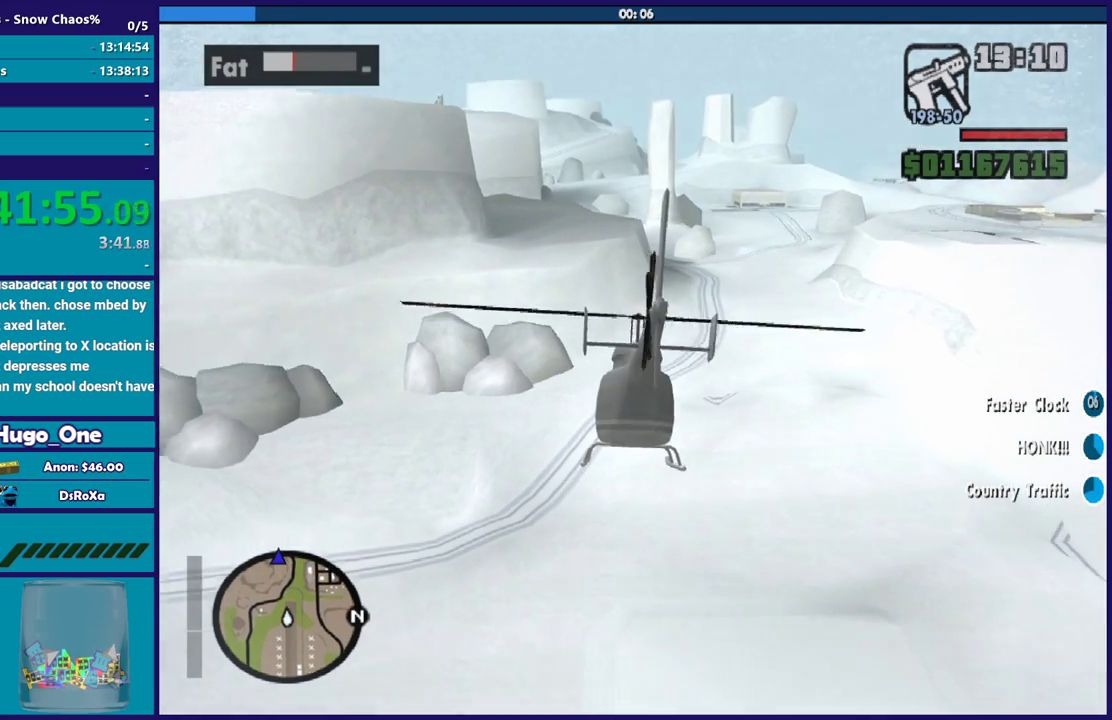
{"buttons": ["R2"], "left_stick": "up-right", "right_stick": "center", "events": [[300, "left_stick", "up-right"]]}
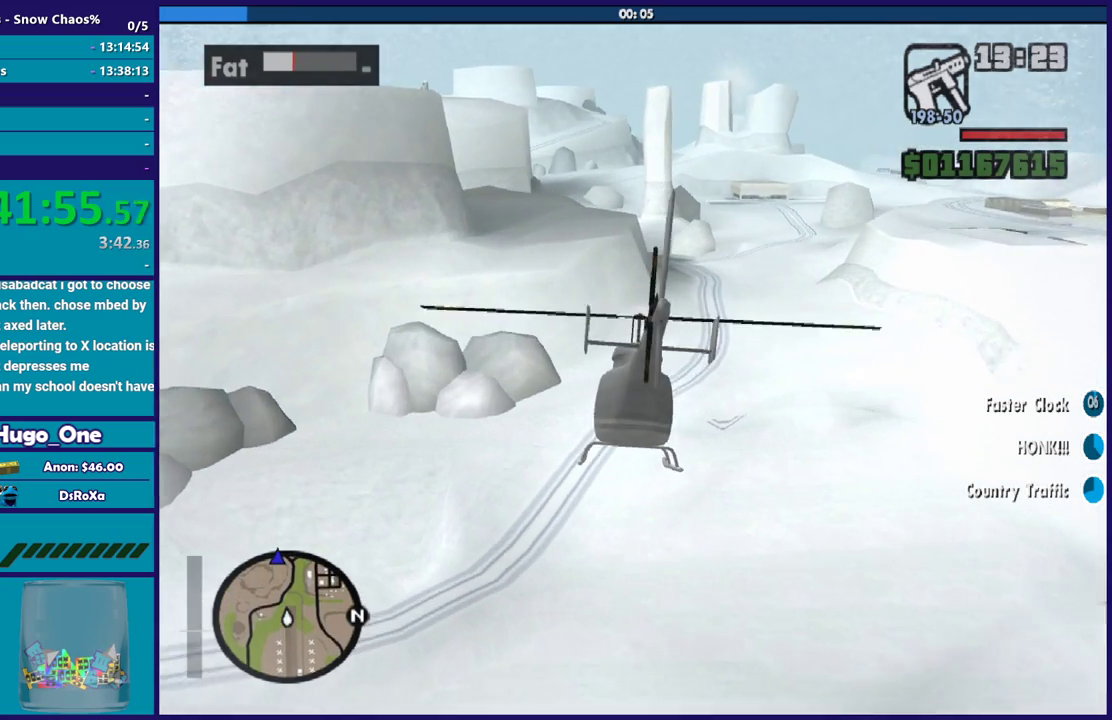
{"buttons": ["R2"], "left_stick": "up", "right_stick": "center", "events": [[33, "left_stick", "up"]]}
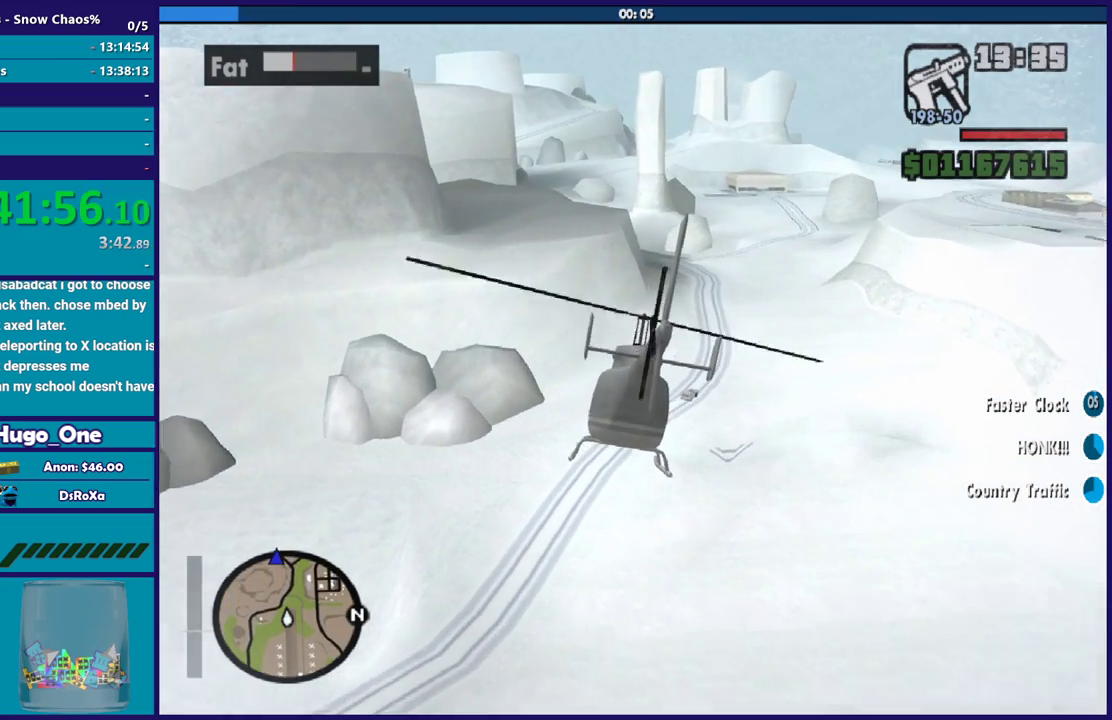
{"buttons": ["R2"], "left_stick": "up", "right_stick": "center", "events": []}
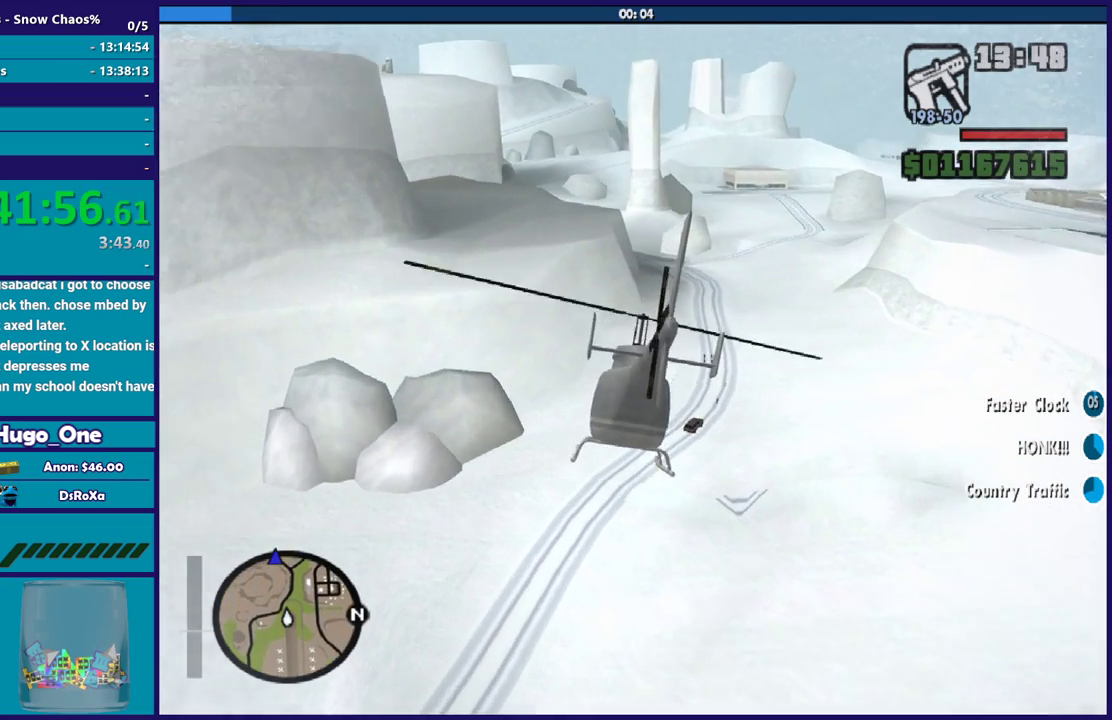
{"buttons": ["L1", "R2"], "left_stick": "up-left", "right_stick": "center", "events": [[134, "left_stick", "up-left"], [501, "L1", "down"]]}
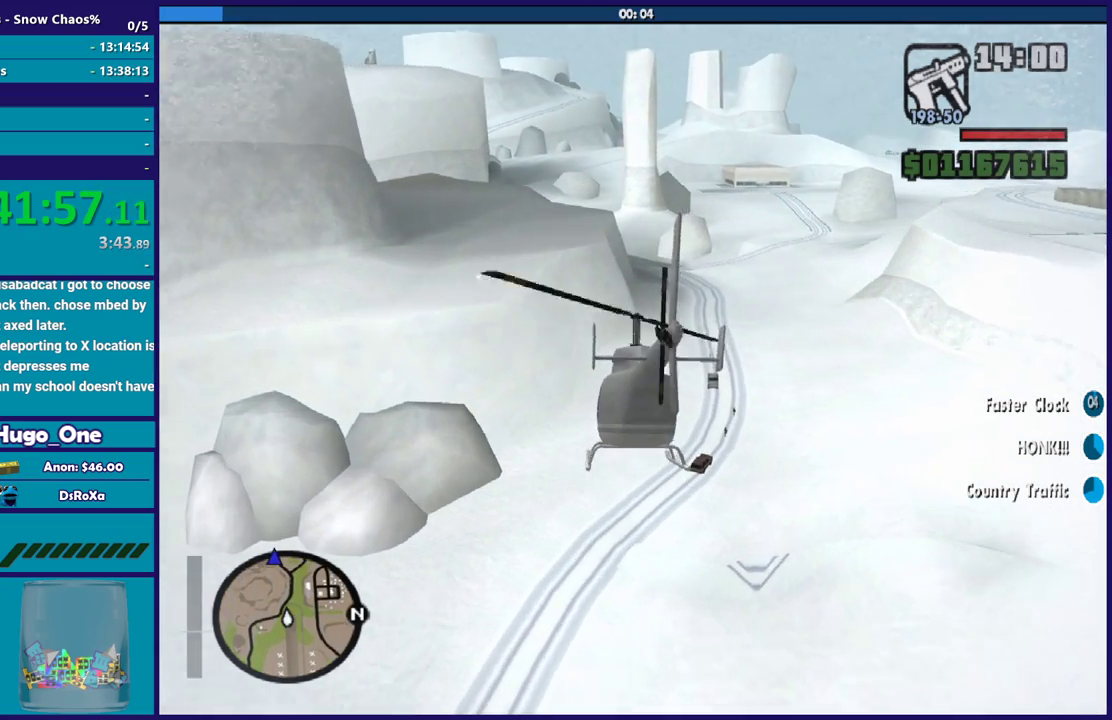
{"buttons": ["R2"], "left_stick": "center", "right_stick": "center", "events": [[133, "L1", "up"], [200, "left_stick", "up"], [267, "left_stick", "up-left"], [367, "left_stick", "center"]]}
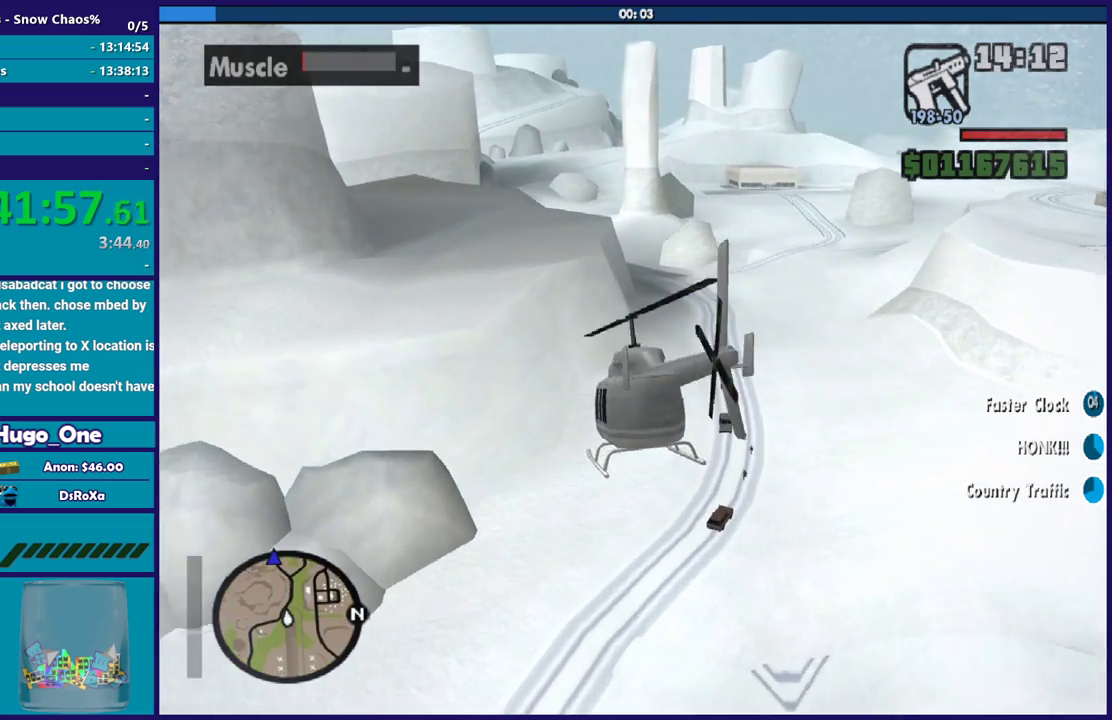
{"buttons": ["R2"], "left_stick": "up", "right_stick": "center", "events": [[33, "left_stick", "up"]]}
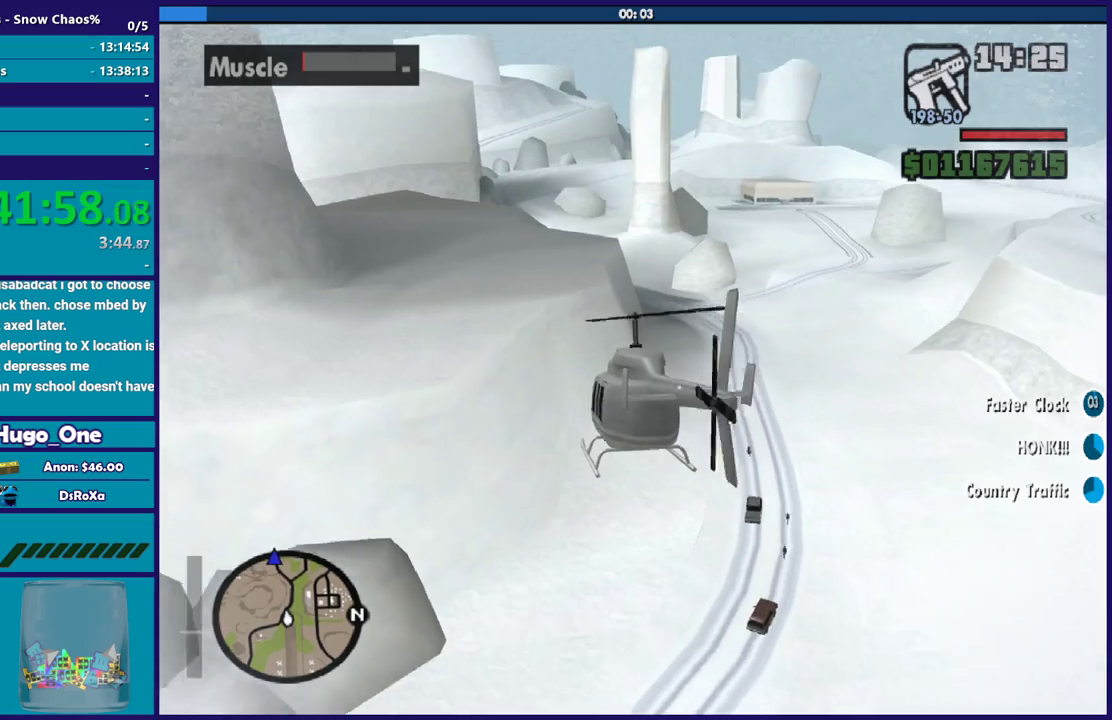
{"buttons": ["R2"], "left_stick": "up", "right_stick": "center", "events": []}
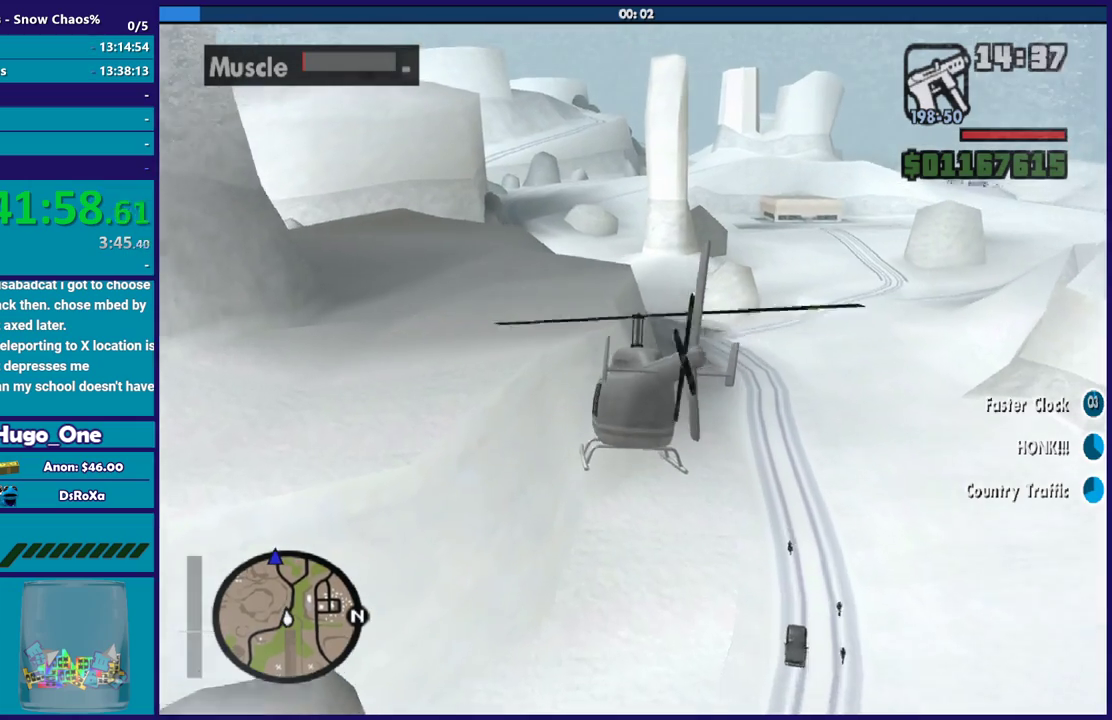
{"buttons": ["R2"], "left_stick": "up", "right_stick": "center", "events": []}
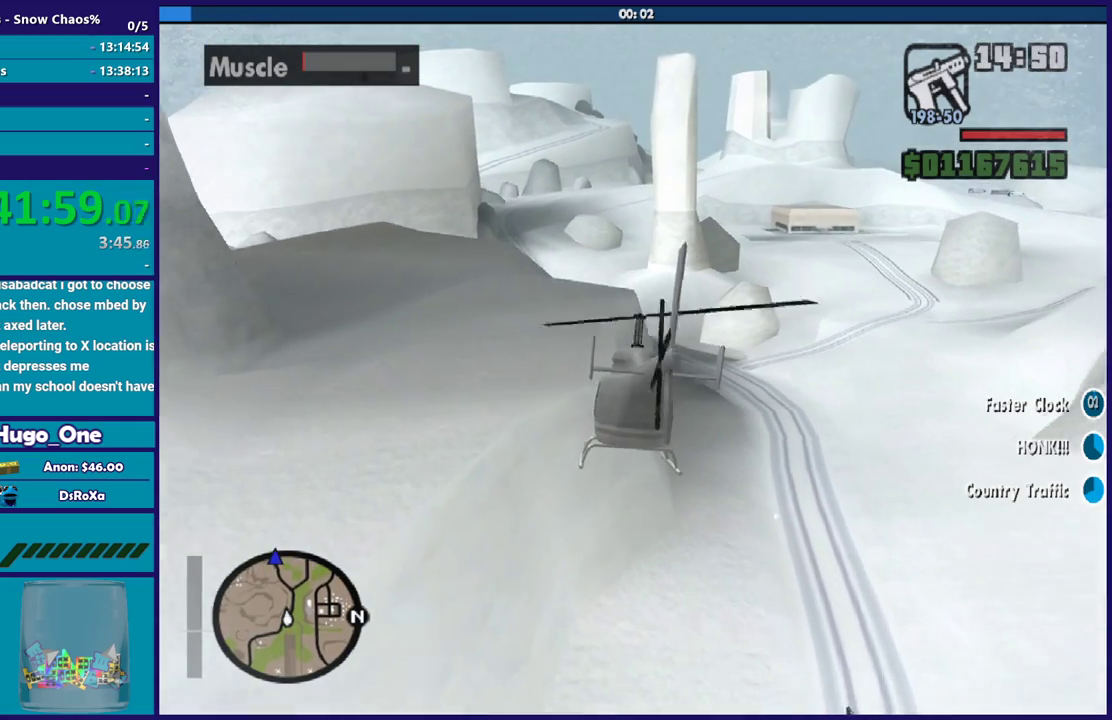
{"buttons": ["R2"], "left_stick": "up", "right_stick": "center", "events": []}
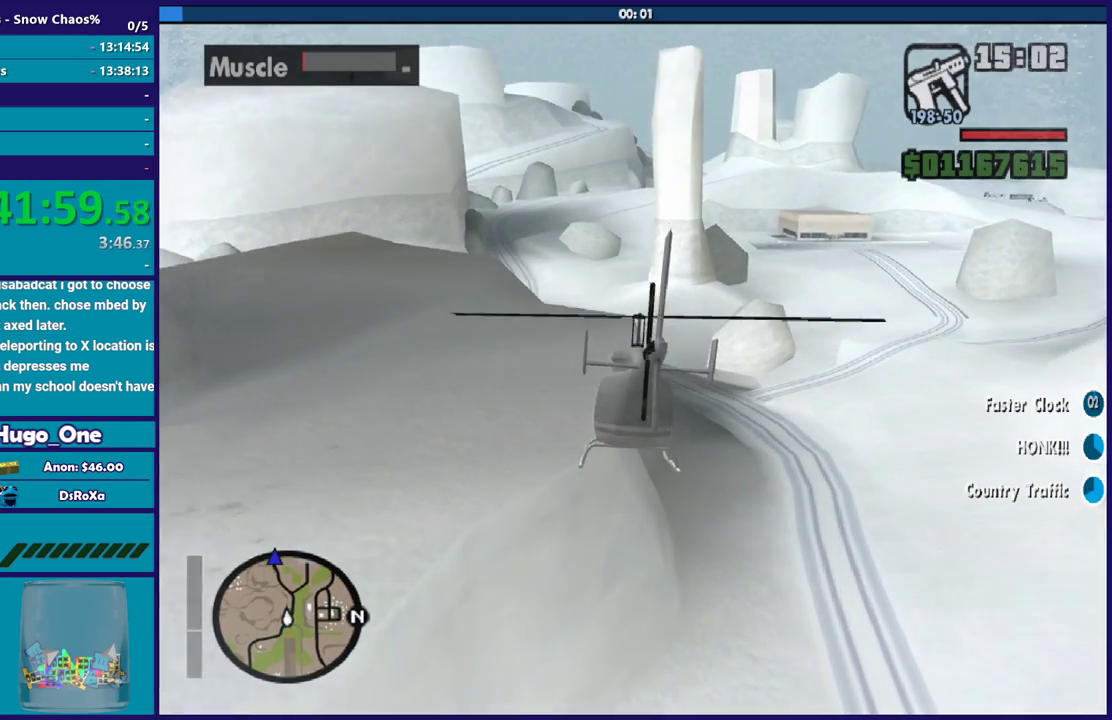
{"buttons": ["R2"], "left_stick": "up", "right_stick": "center", "events": [[200, "left_stick", "up-left"], [367, "left_stick", "center"], [467, "left_stick", "up"]]}
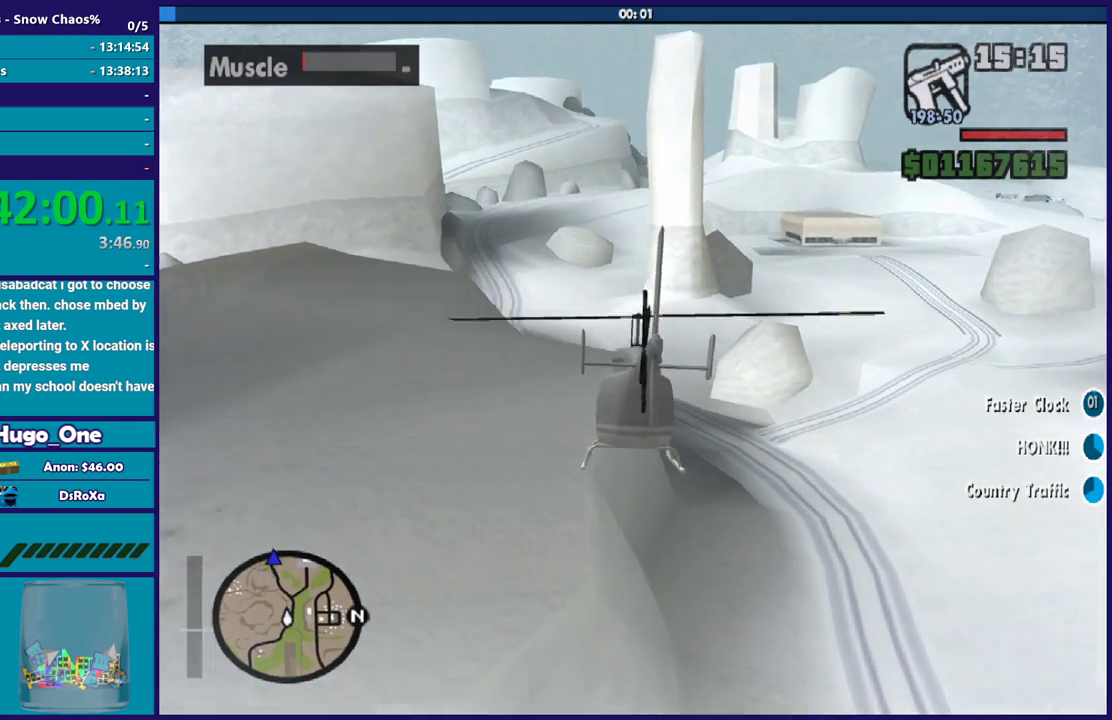
{"buttons": ["R2"], "left_stick": "up", "right_stick": "center", "events": []}
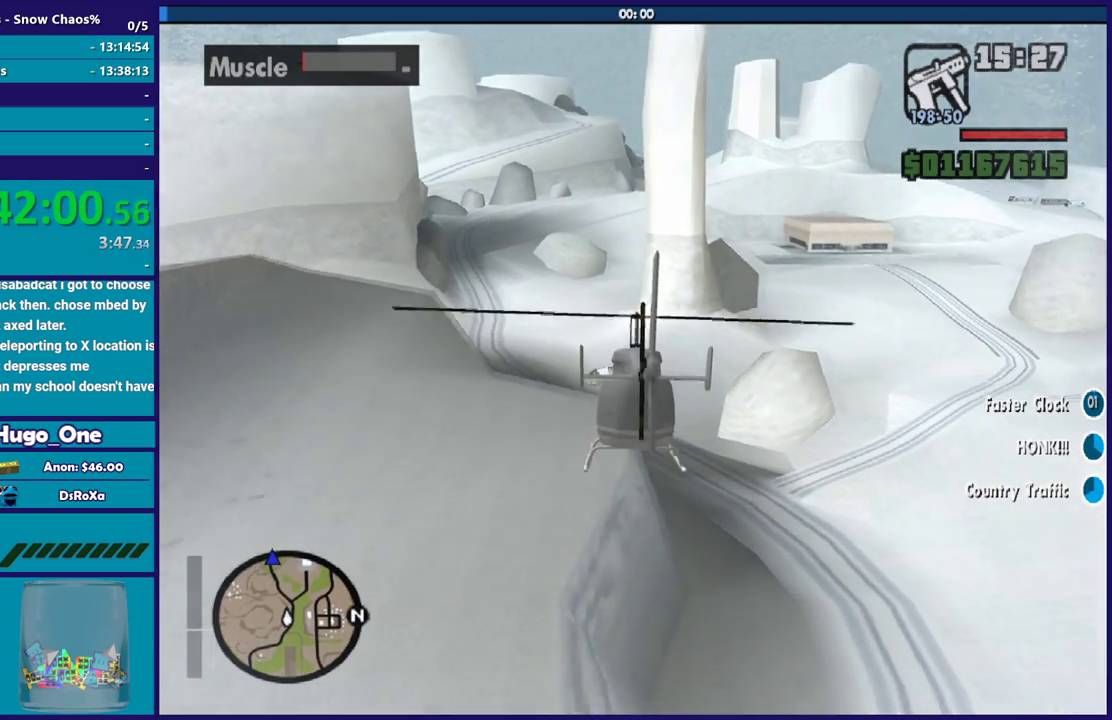
{"buttons": ["R2"], "left_stick": "up", "right_stick": "center", "events": [[100, "left_stick", "center"], [334, "left_stick", "up"]]}
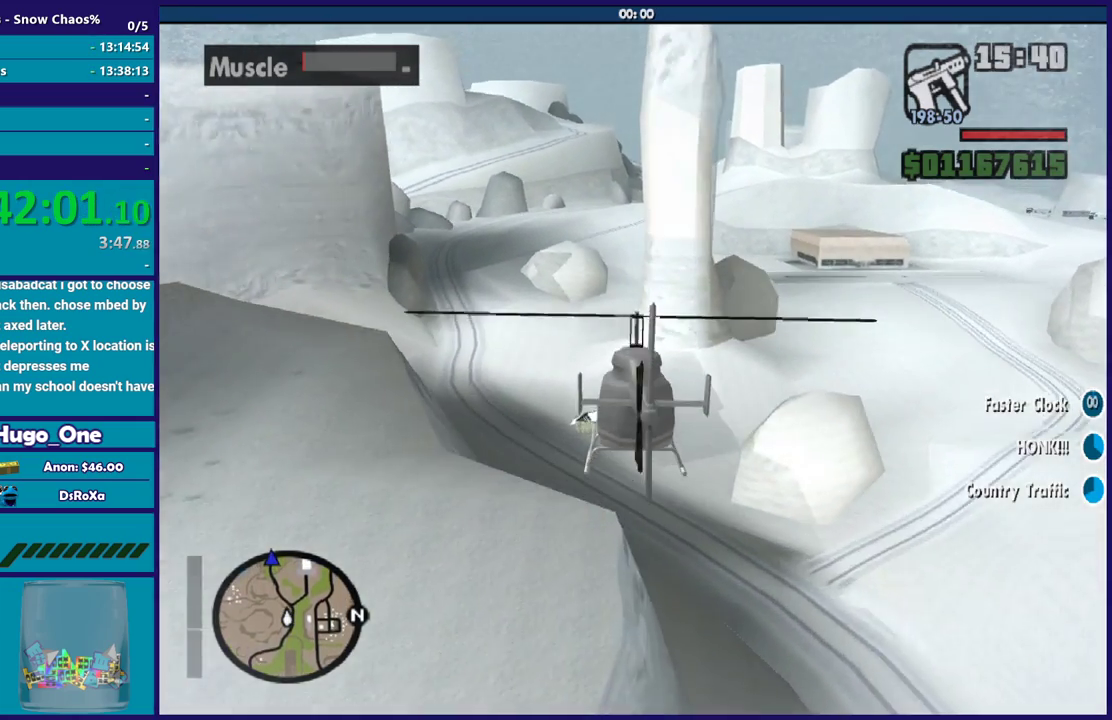
{"buttons": ["L1", "R2"], "left_stick": "up", "right_stick": "center", "events": [[33, "left_stick", "up-left"], [433, "L1", "down"], [467, "left_stick", "up"]]}
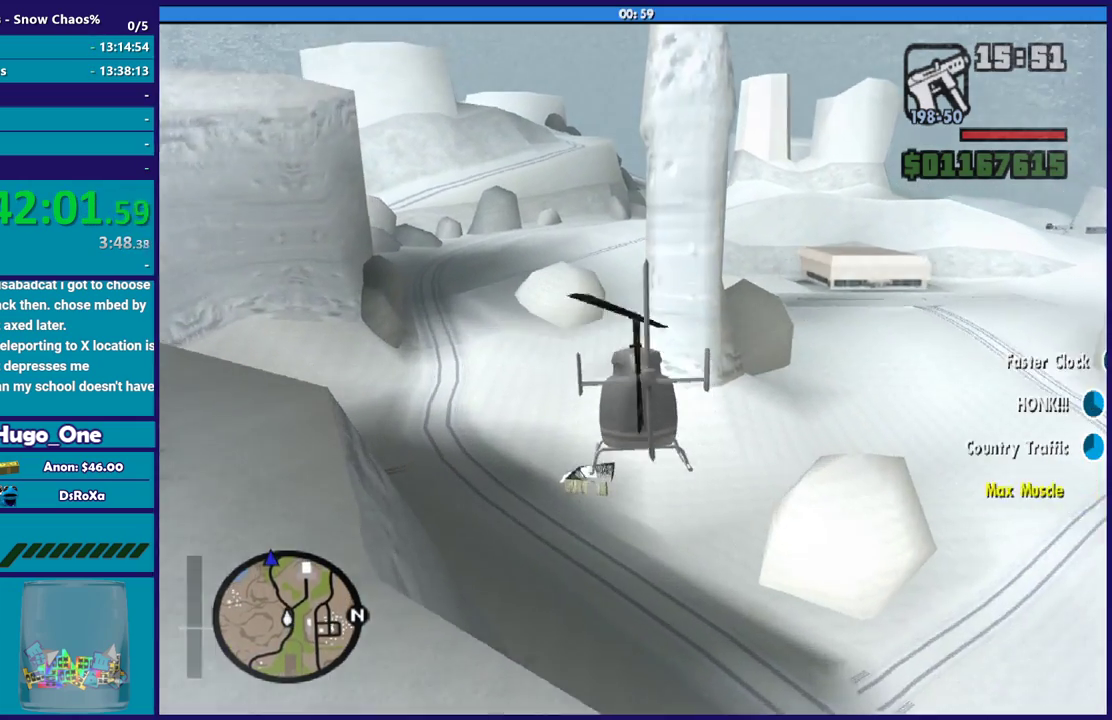
{"buttons": ["R2"], "left_stick": "up", "right_stick": "center", "events": [[134, "left_stick", "up-left"], [234, "L1", "up"], [501, "left_stick", "up"]]}
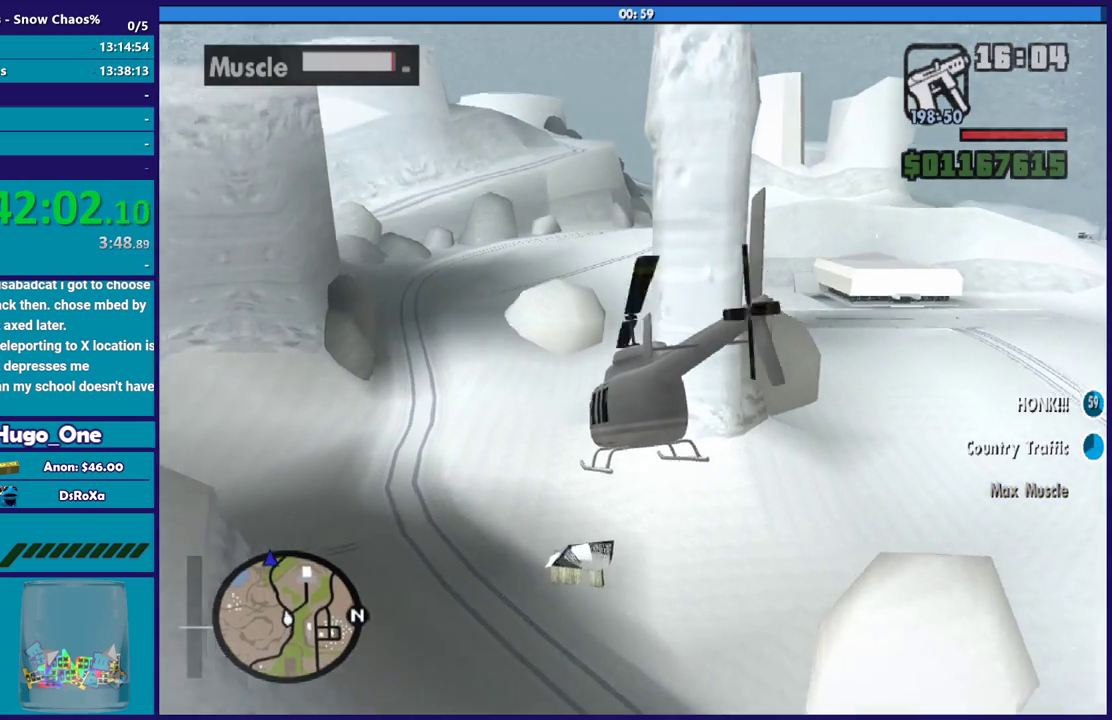
{"buttons": ["R2"], "left_stick": "up", "right_stick": "center", "events": []}
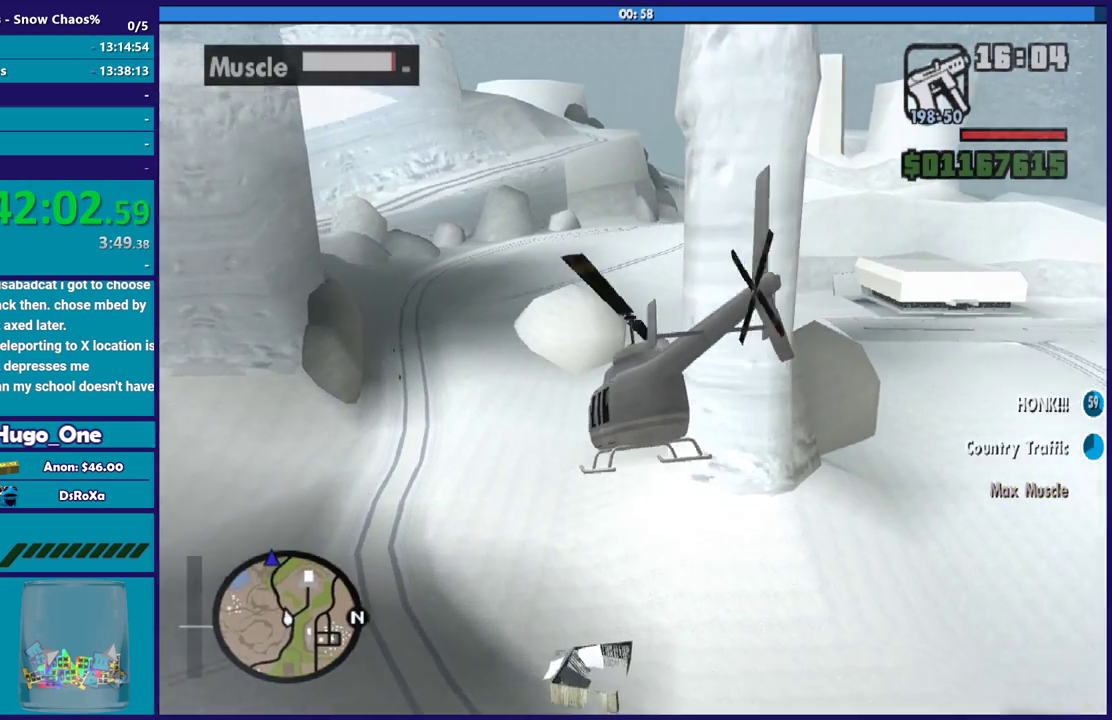
{"buttons": ["R2"], "left_stick": "left", "right_stick": "center", "events": [[234, "R1", "down"], [367, "R1", "up"], [400, "left_stick", "up-left"], [467, "left_stick", "left"]]}
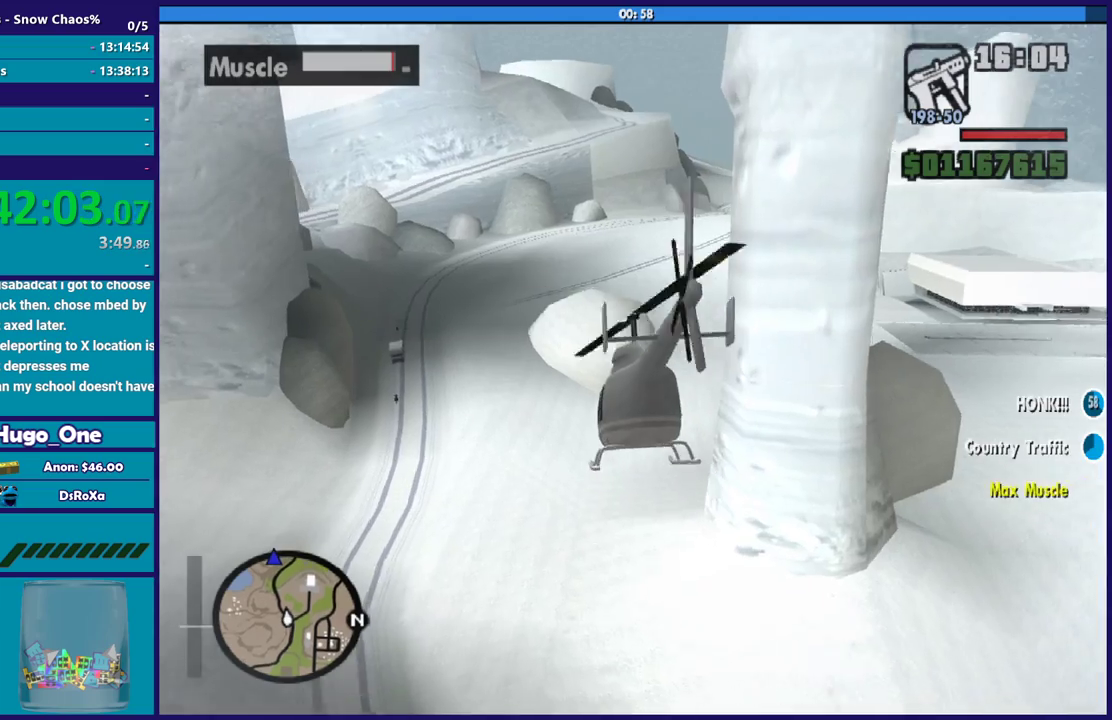
{"buttons": ["R2"], "left_stick": "up", "right_stick": "center", "events": [[66, "left_stick", "up-left"], [133, "L1", "down"], [467, "L1", "up"], [467, "left_stick", "up"]]}
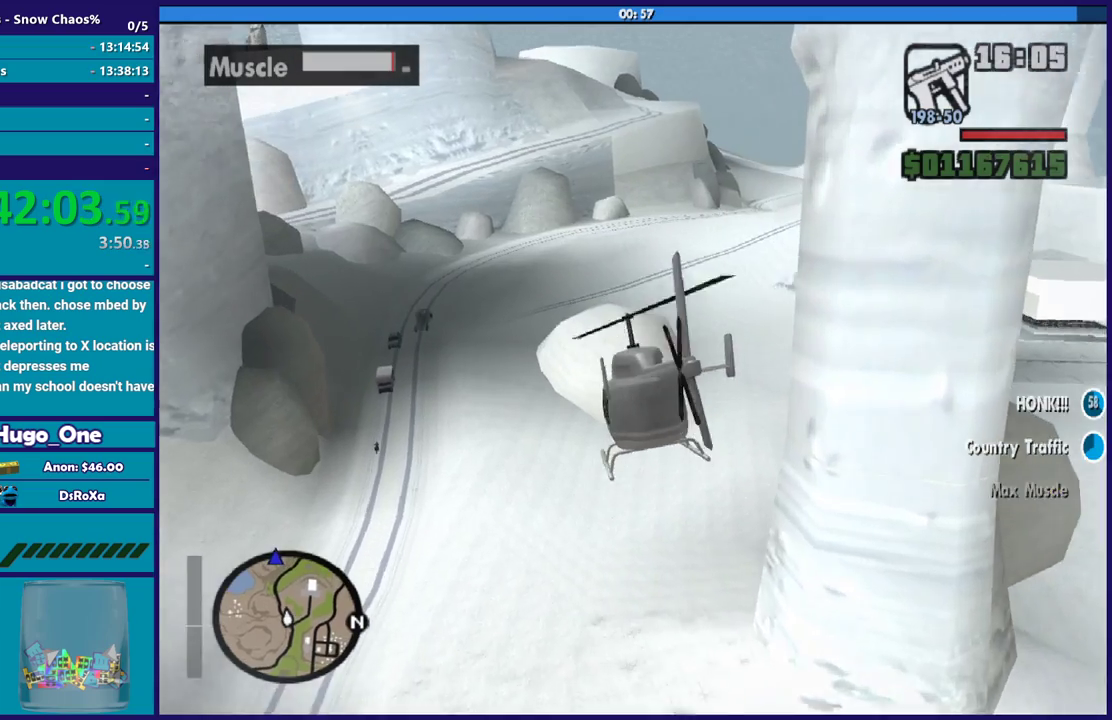
{"buttons": ["R1", "R2"], "left_stick": "right", "right_stick": "center", "events": [[67, "R1", "down"], [234, "R1", "up"], [267, "left_stick", "up-right"], [434, "R1", "down"], [434, "left_stick", "right"]]}
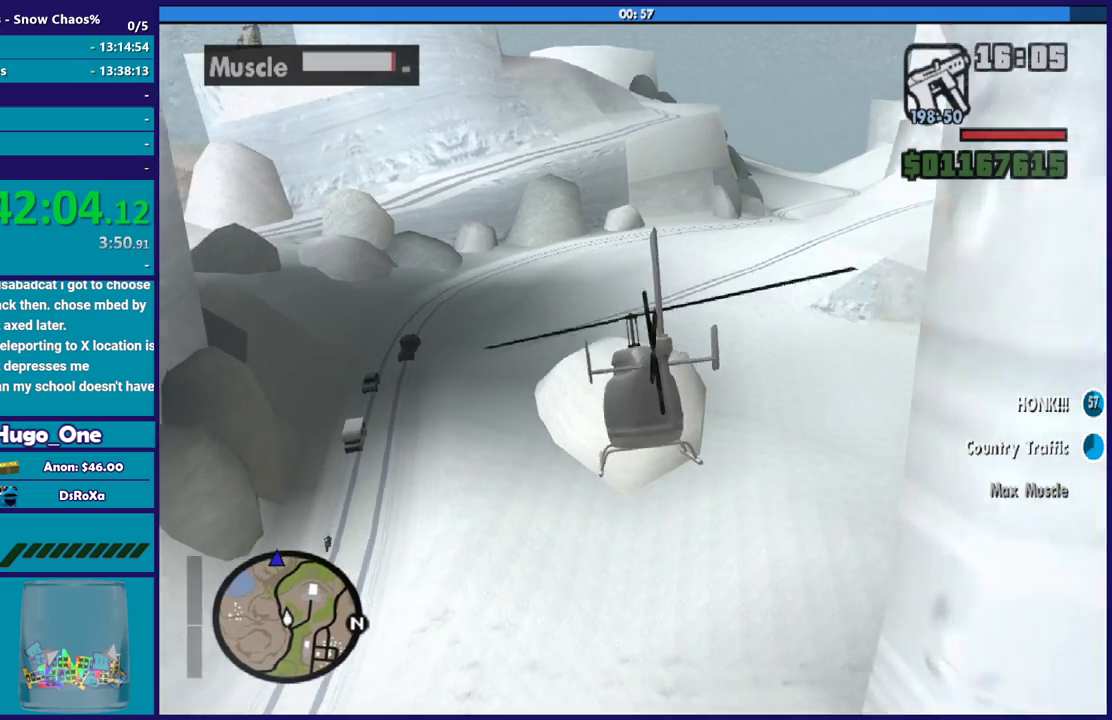
{"buttons": ["R2"], "left_stick": "up", "right_stick": "center", "events": [[100, "R1", "up"], [166, "left_stick", "up-right"], [266, "left_stick", "up"]]}
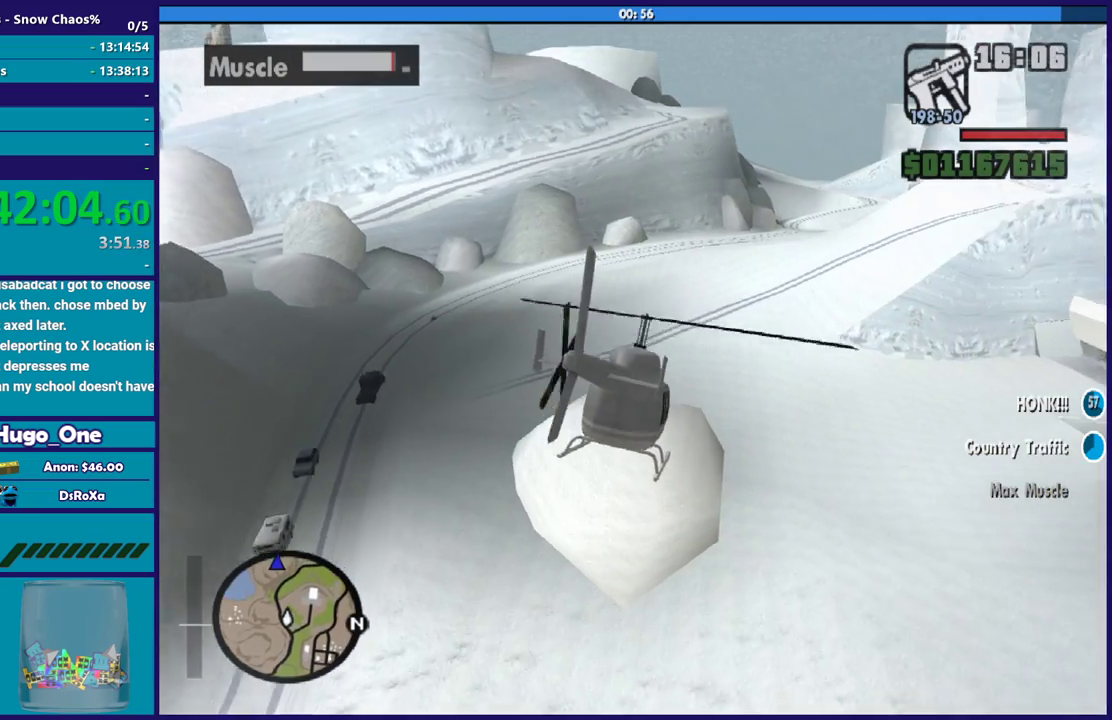
{"buttons": ["R2"], "left_stick": "up", "right_stick": "center", "events": [[300, "left_stick", "center"], [467, "left_stick", "up"]]}
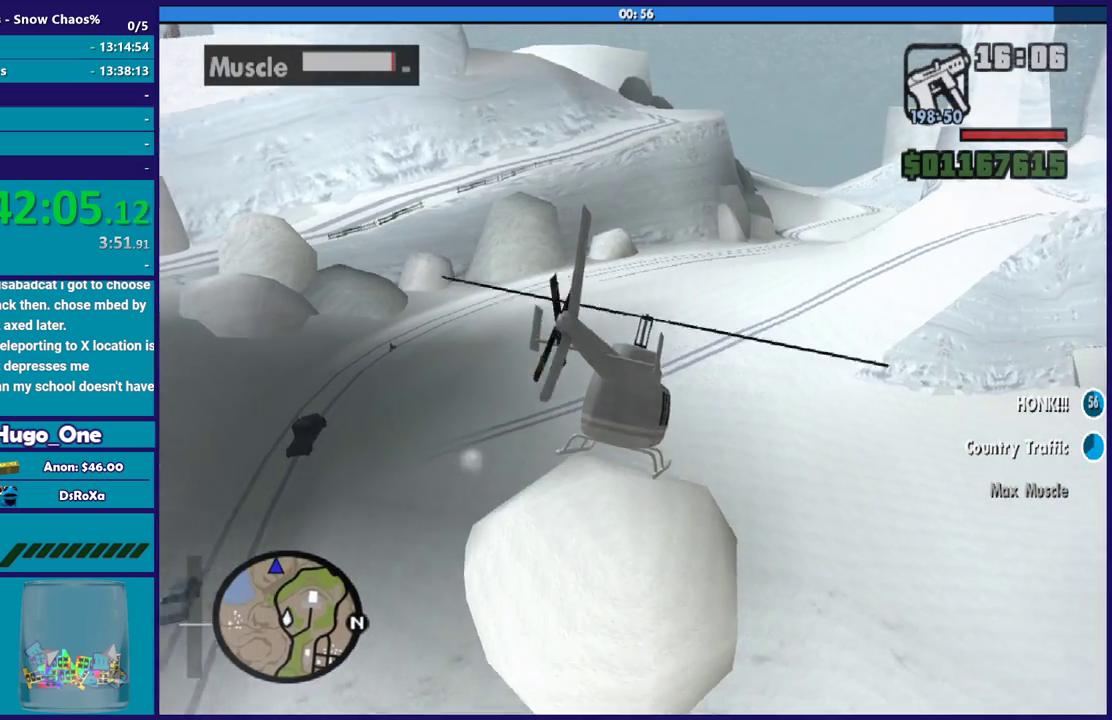
{"buttons": ["R1", "R2"], "left_stick": "center", "right_stick": "center", "events": [[100, "left_stick", "up-left"], [333, "R1", "down"], [333, "left_stick", "center"]]}
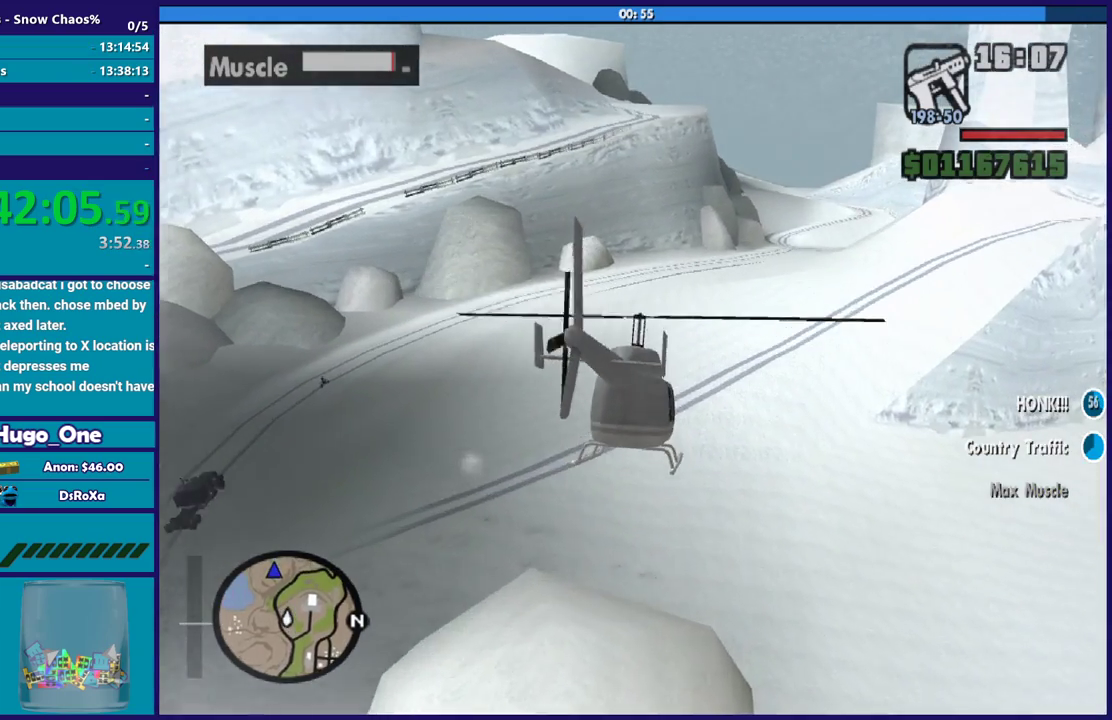
{"buttons": ["R2"], "left_stick": "center", "right_stick": "center", "events": [[33, "R1", "up"], [67, "L1", "down"], [67, "left_stick", "up-left"], [267, "L1", "up"], [267, "left_stick", "center"], [300, "R1", "down"], [467, "R1", "up"]]}
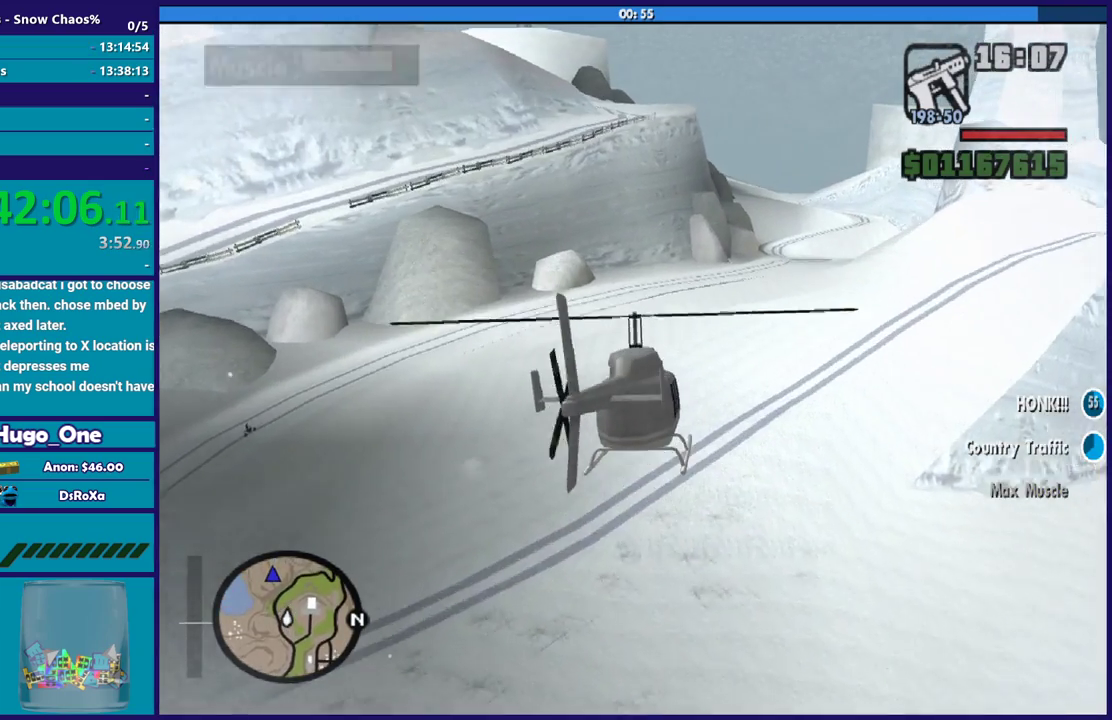
{"buttons": ["R2"], "left_stick": "center", "right_stick": "center", "events": [[133, "L1", "down"], [133, "left_stick", "up"], [300, "L1", "up"], [333, "left_stick", "center"]]}
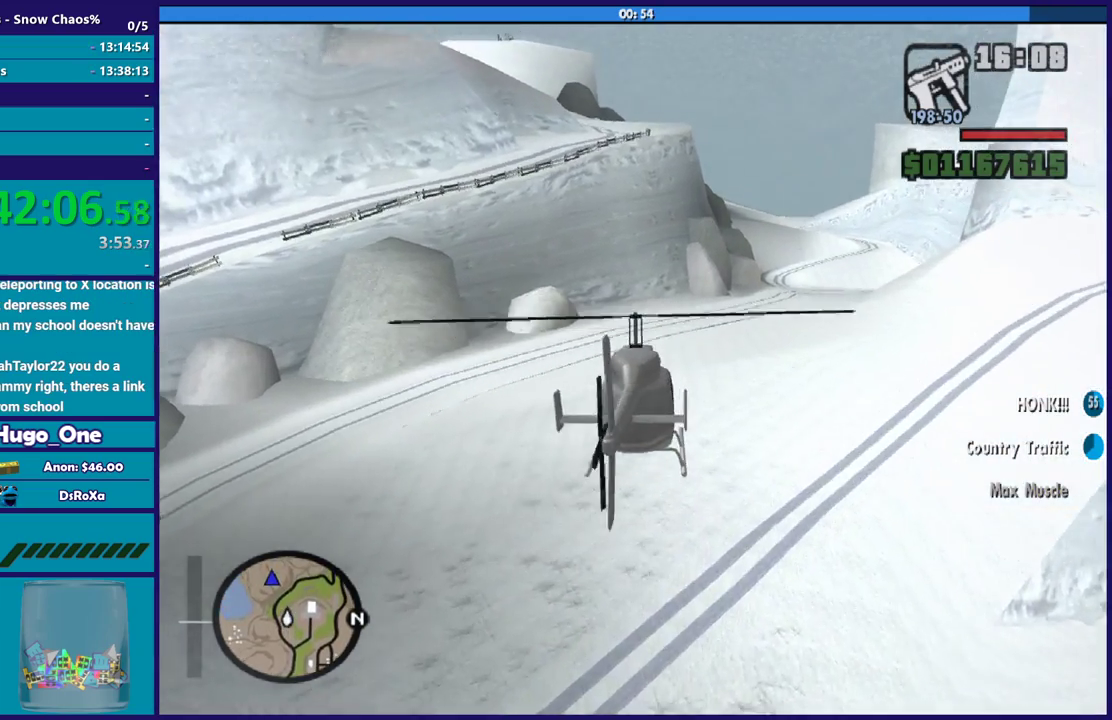
{"buttons": ["R2"], "left_stick": "center", "right_stick": "down-left", "events": [[501, "right_stick", "down-left"]]}
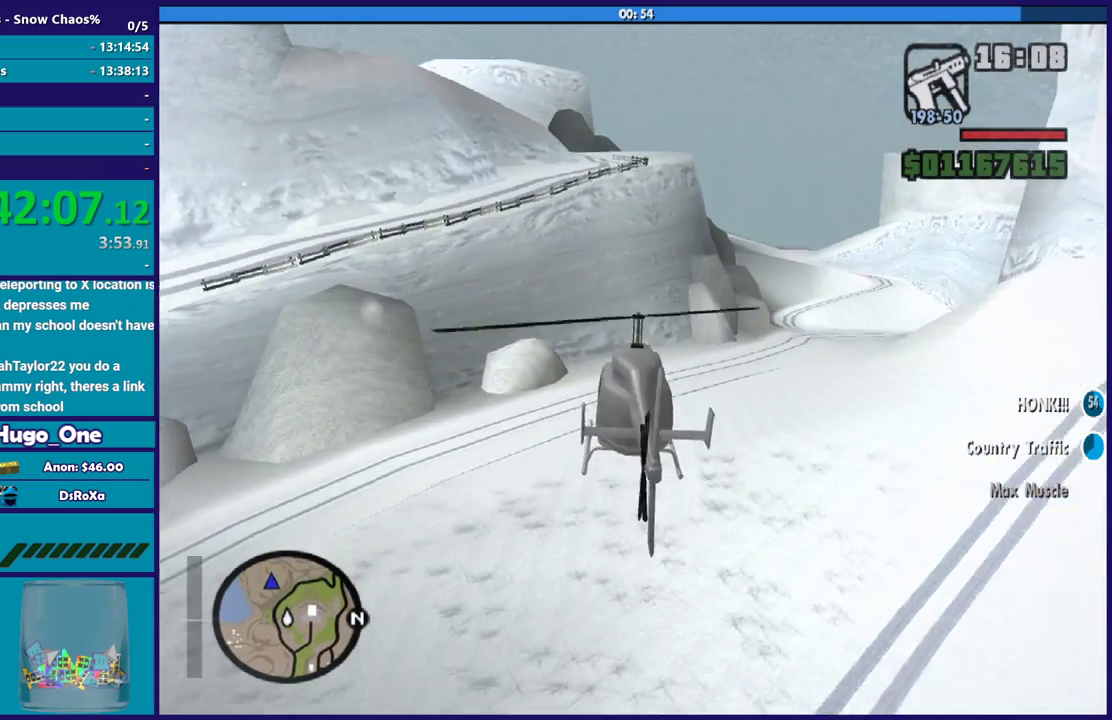
{"buttons": ["R2"], "left_stick": "down", "right_stick": "left", "events": [[233, "right_stick", "left"], [333, "left_stick", "down"]]}
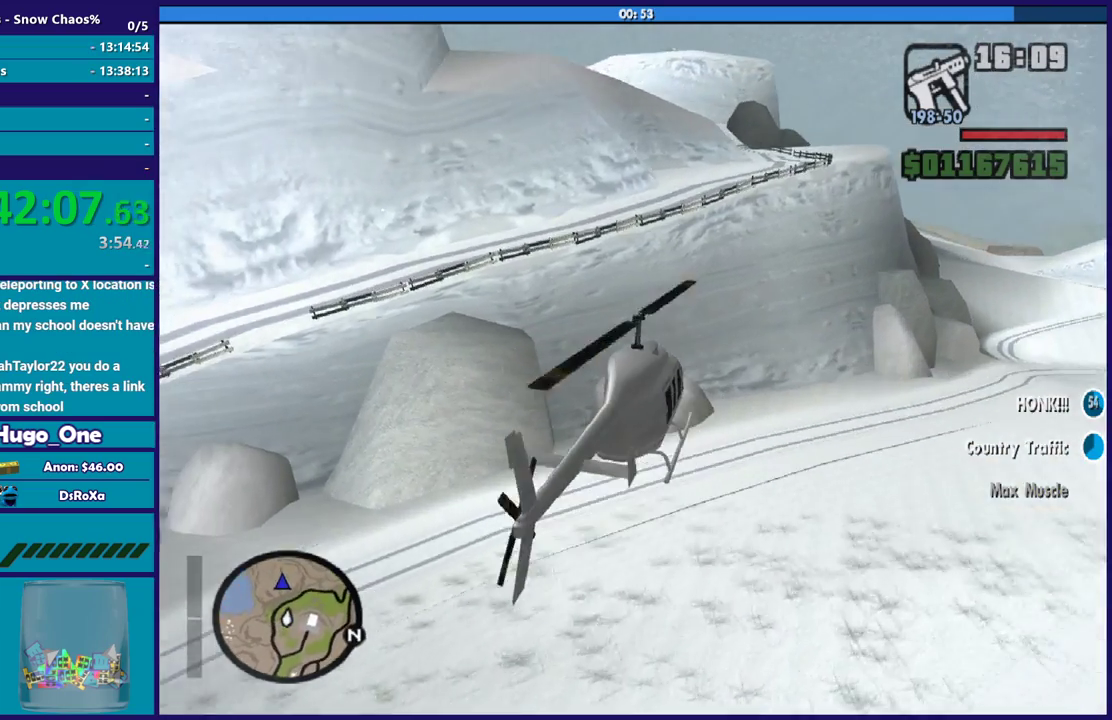
{"buttons": ["L1", "R2"], "left_stick": "up-left", "right_stick": "left", "events": [[33, "left_stick", "center"], [267, "L1", "down"], [267, "left_stick", "up-left"]]}
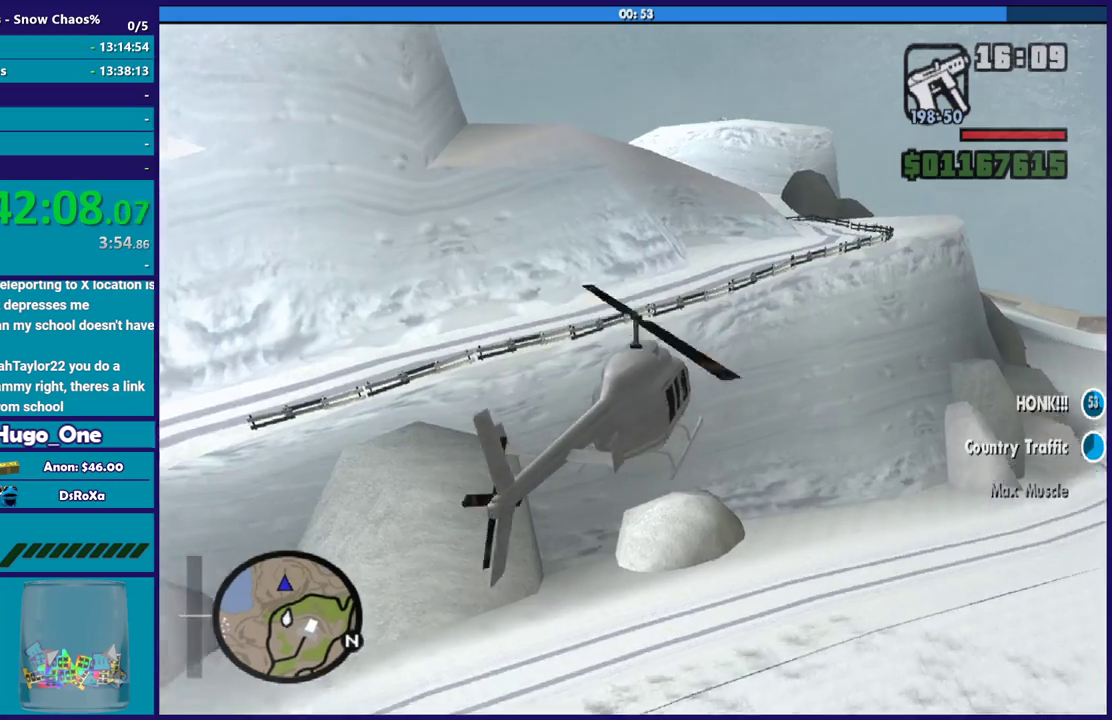
{"buttons": ["L1"], "left_stick": "down", "right_stick": "left", "events": [[167, "left_stick", "left"], [234, "left_stick", "down-left"], [467, "R2", "up"], [467, "left_stick", "down"]]}